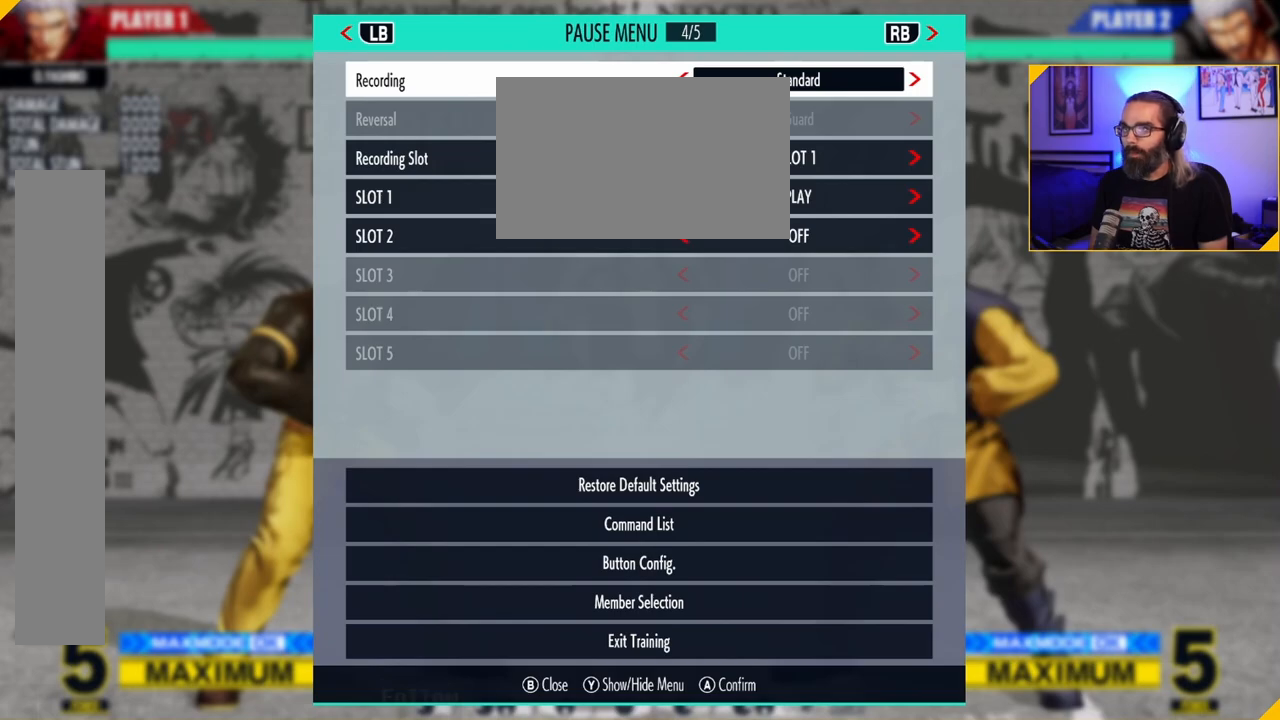
Gameplay with a controller (Nintendo layout); each line is a JSON object with the inputs held at the frame after it. "events" lists button and stick changes between this image and that frame as [ms after this image, input, new state], when the widget could be followed in between. Not read: L3 R3 other_buttons.
{"buttons": [], "left_stick": "center", "events": [[317, "left_stick", "down"], [400, "left_stick", "center"]]}
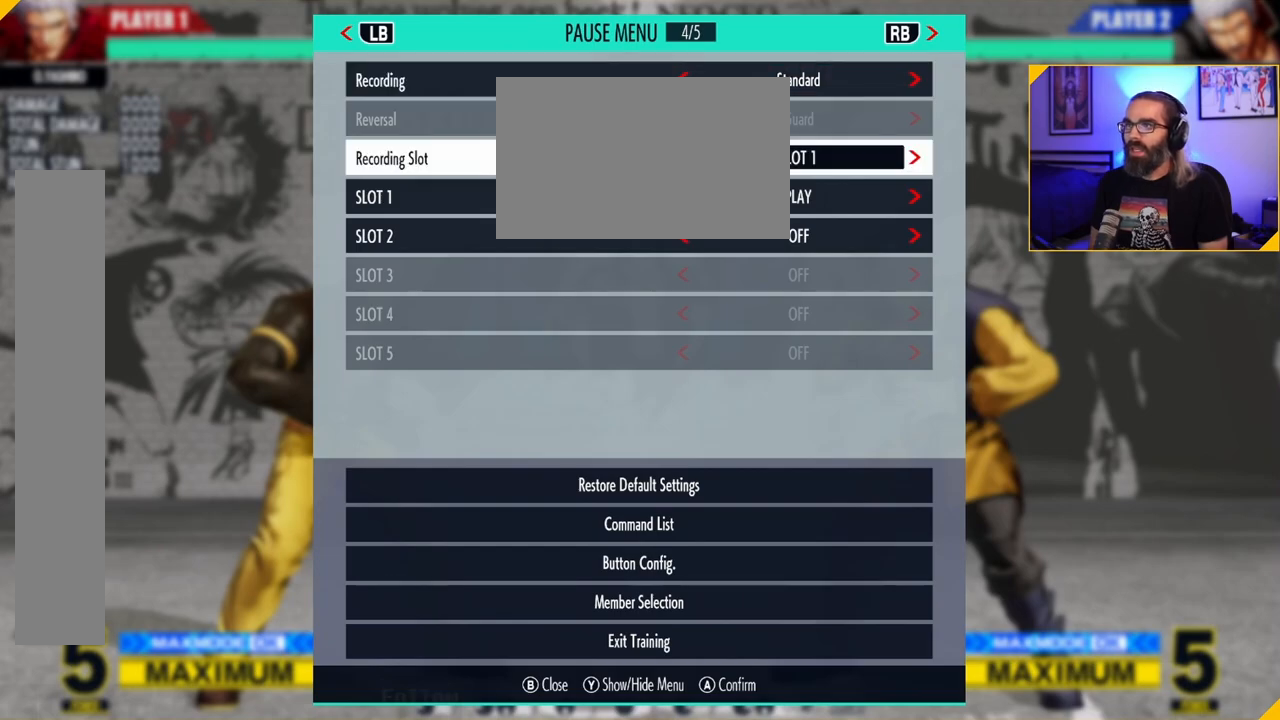
{"buttons": [], "left_stick": "center", "events": [[250, "left_stick", "up"], [400, "left_stick", "center"]]}
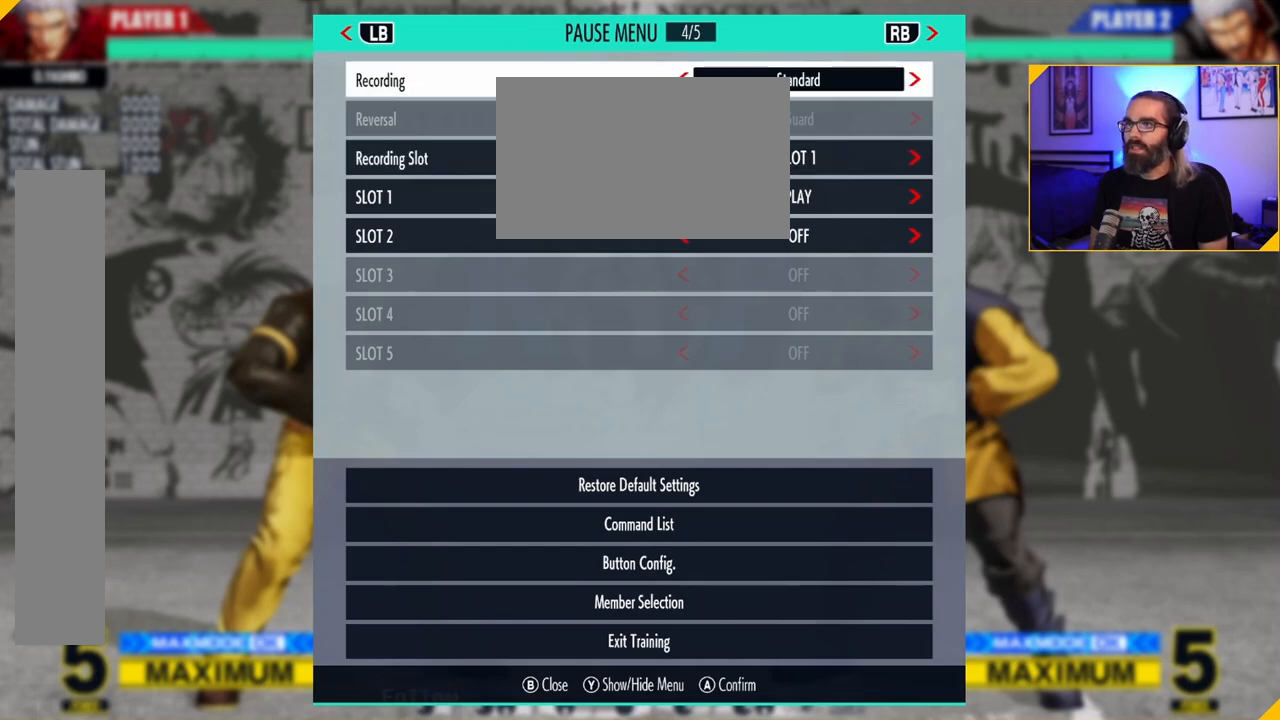
{"buttons": [], "left_stick": "center", "events": []}
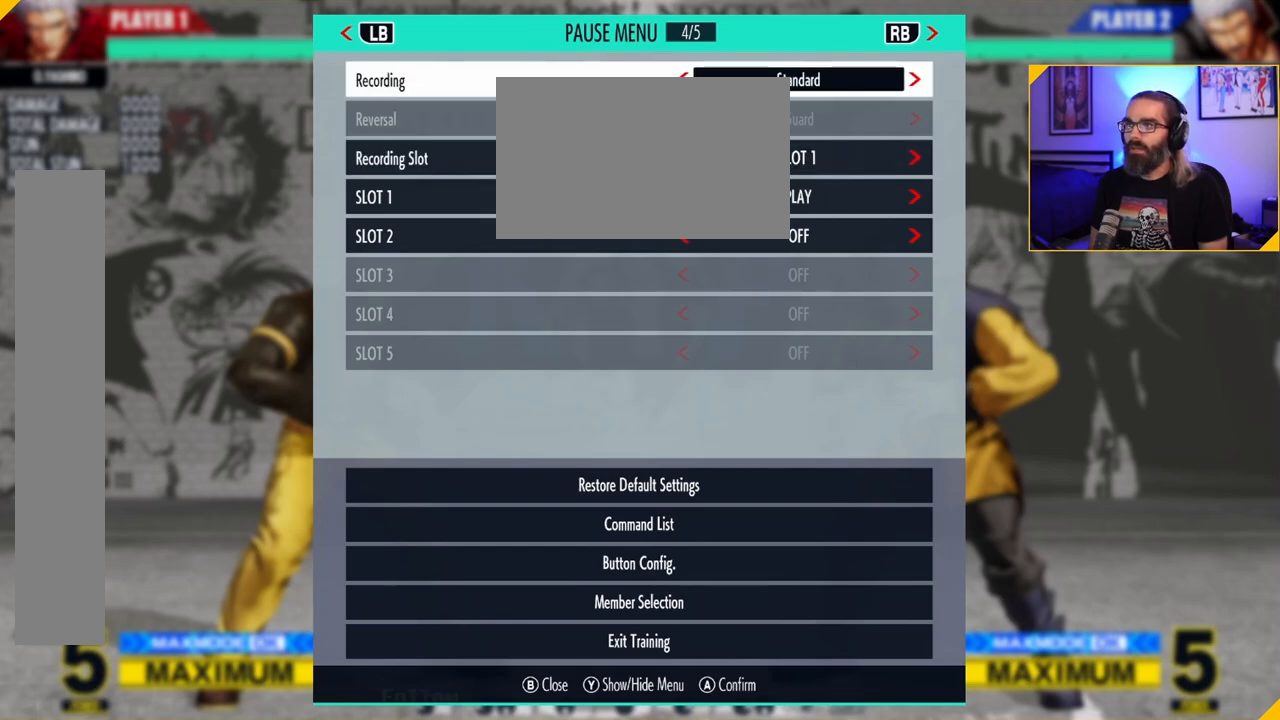
{"buttons": [], "left_stick": "center", "events": []}
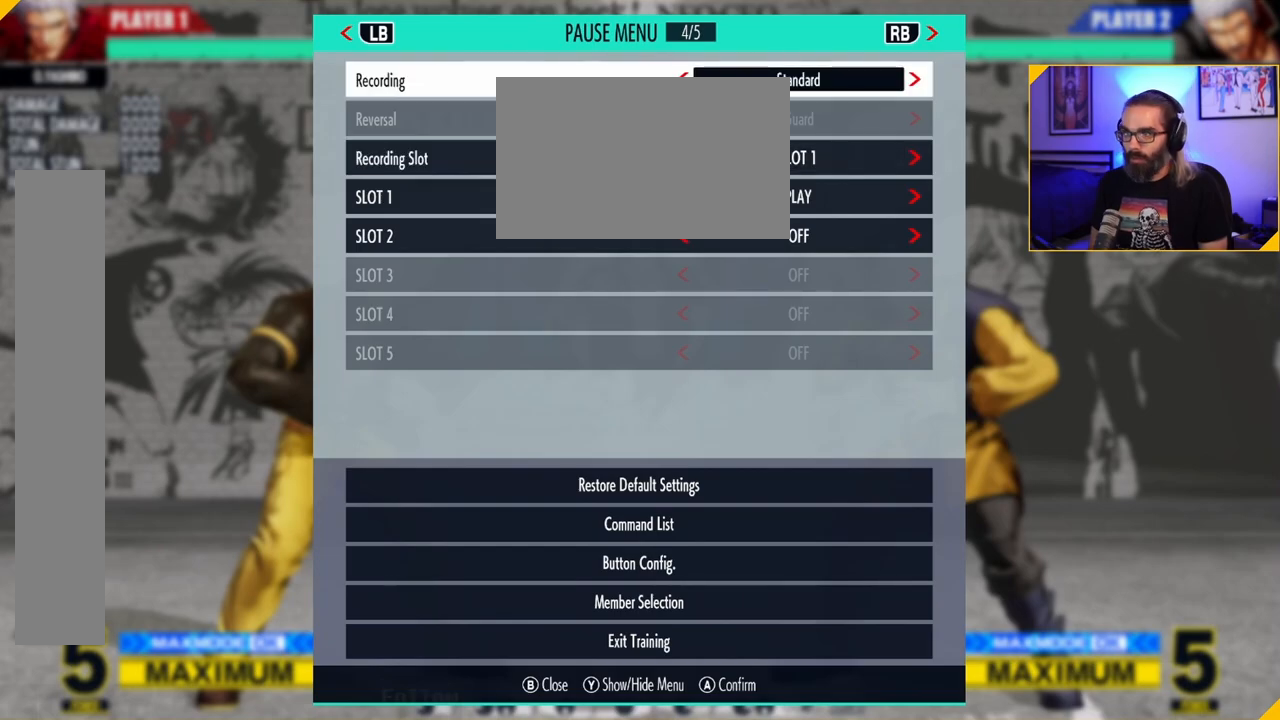
{"buttons": [], "left_stick": "center", "events": []}
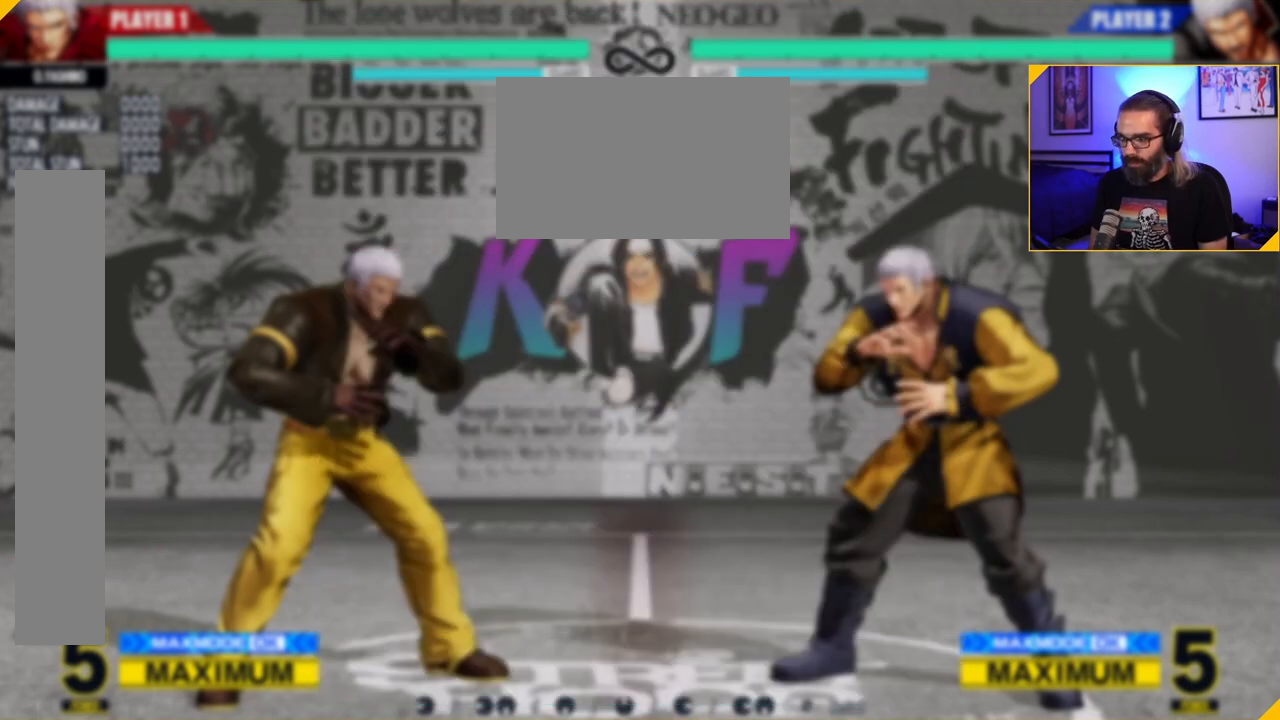
{"buttons": [], "left_stick": "center", "events": []}
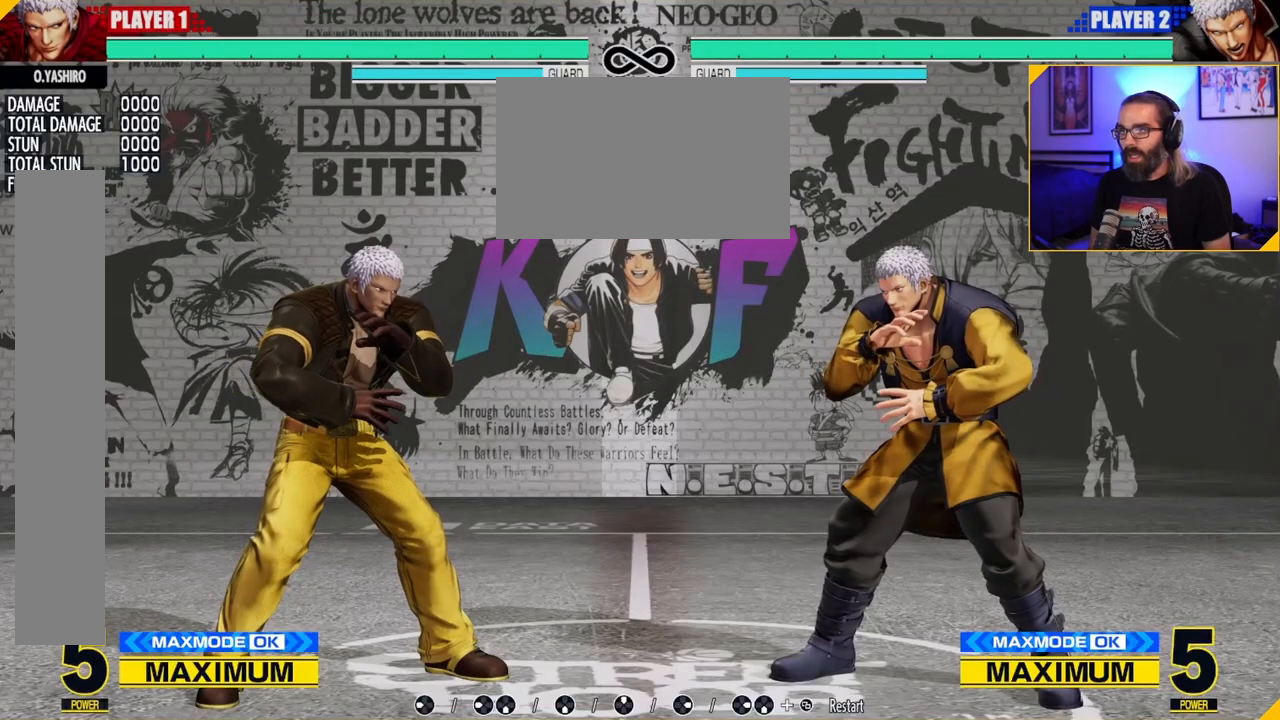
{"buttons": [], "left_stick": "center", "events": []}
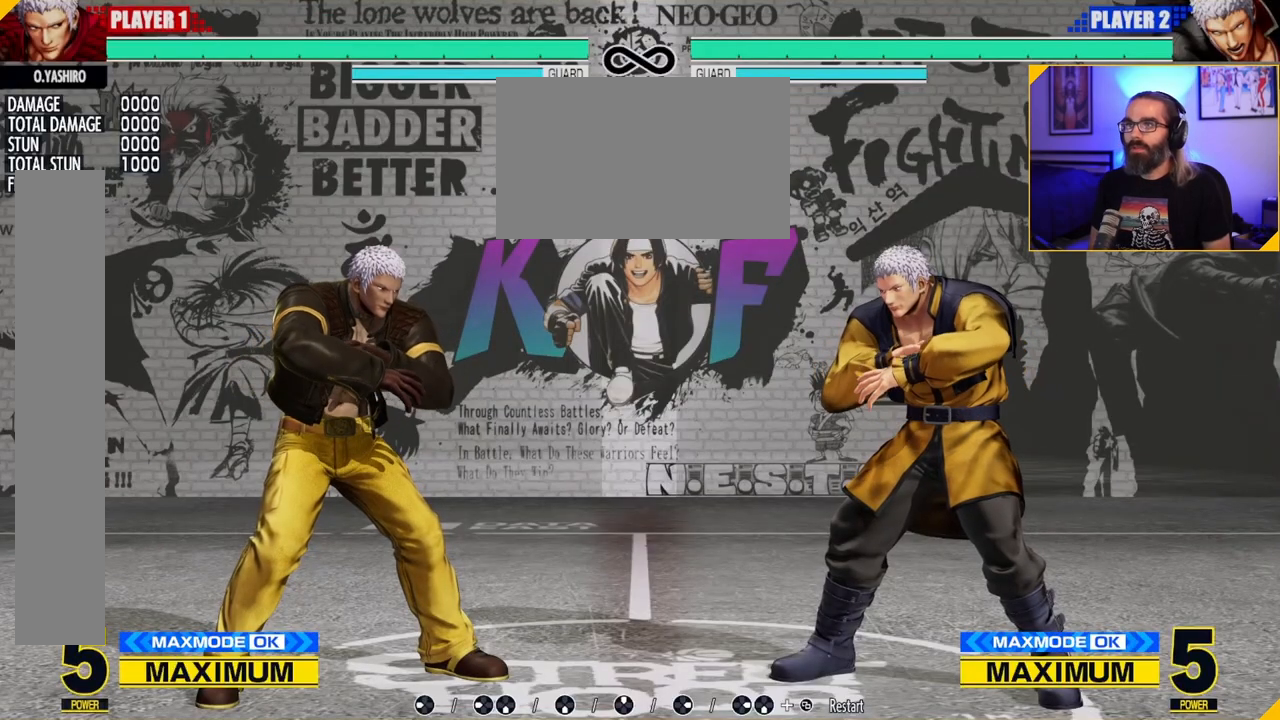
{"buttons": [], "left_stick": "center", "events": [[333, "left_stick", "up"], [450, "left_stick", "center"]]}
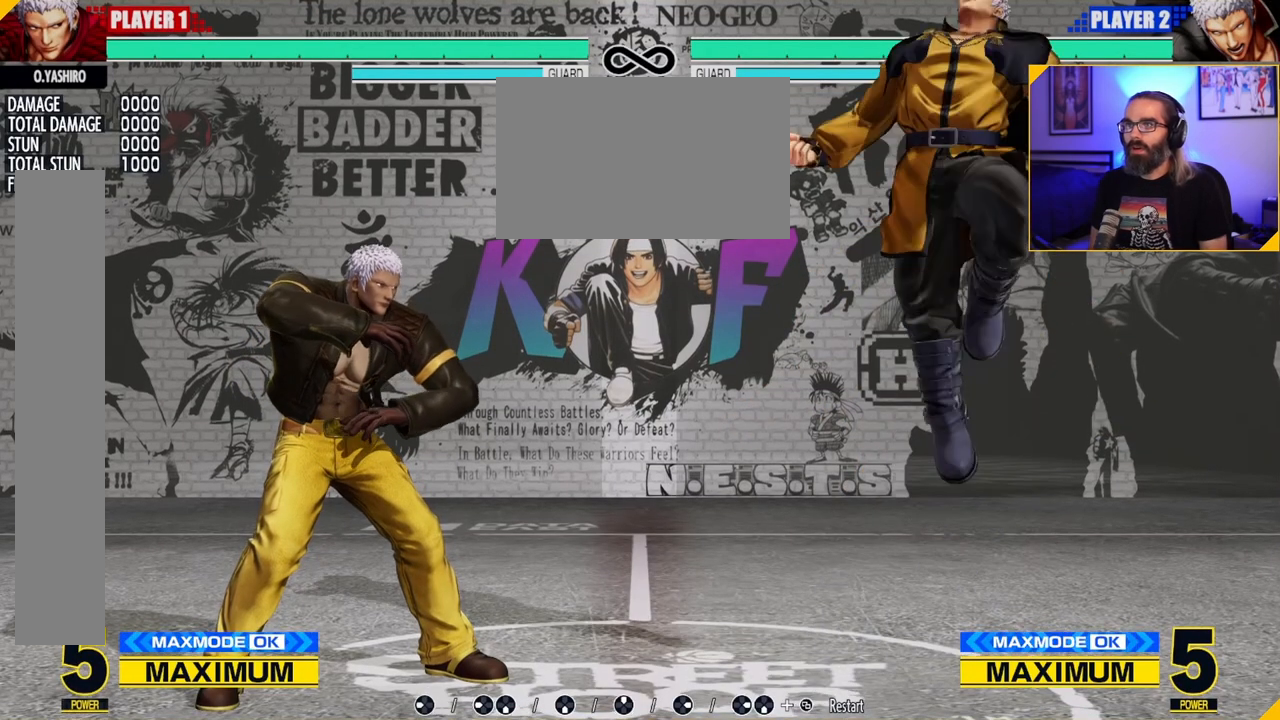
{"buttons": ["C"], "left_stick": "right", "events": [[167, "left_stick", "right"], [500, "C", "down"]]}
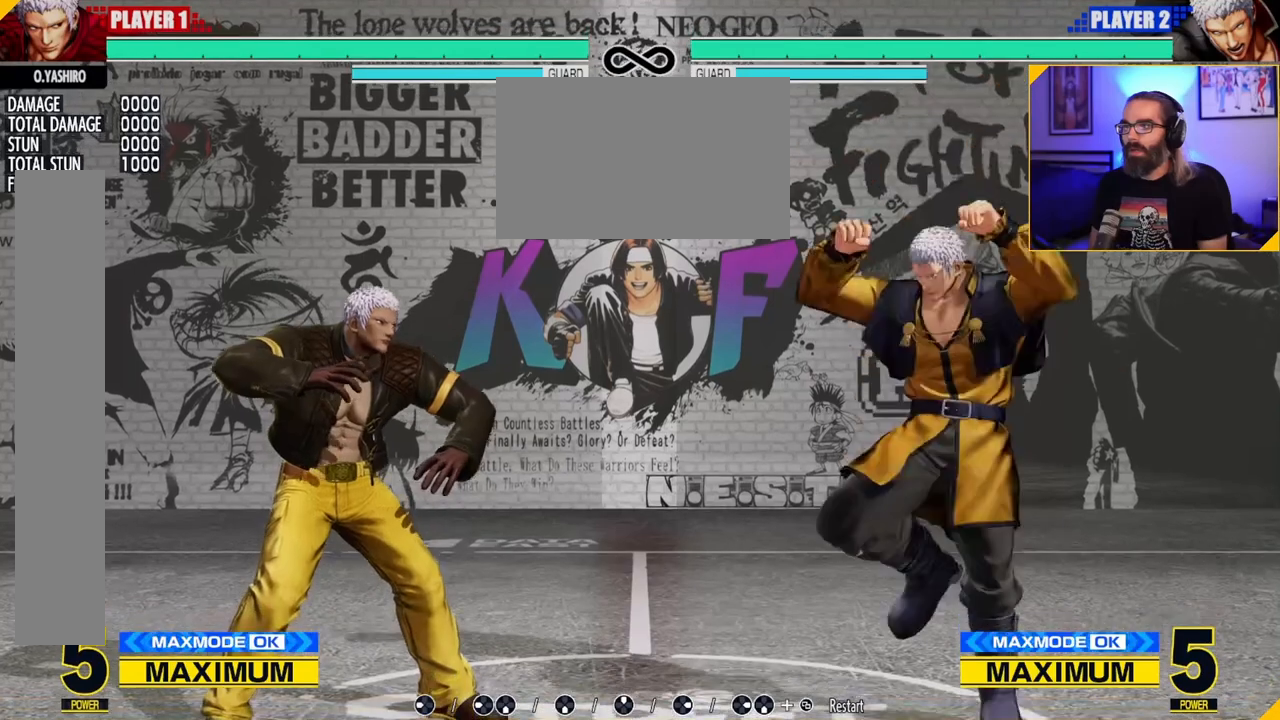
{"buttons": [], "left_stick": "center", "events": [[50, "C", "up"], [117, "C", "down"], [167, "C", "up"], [250, "left_stick", "center"]]}
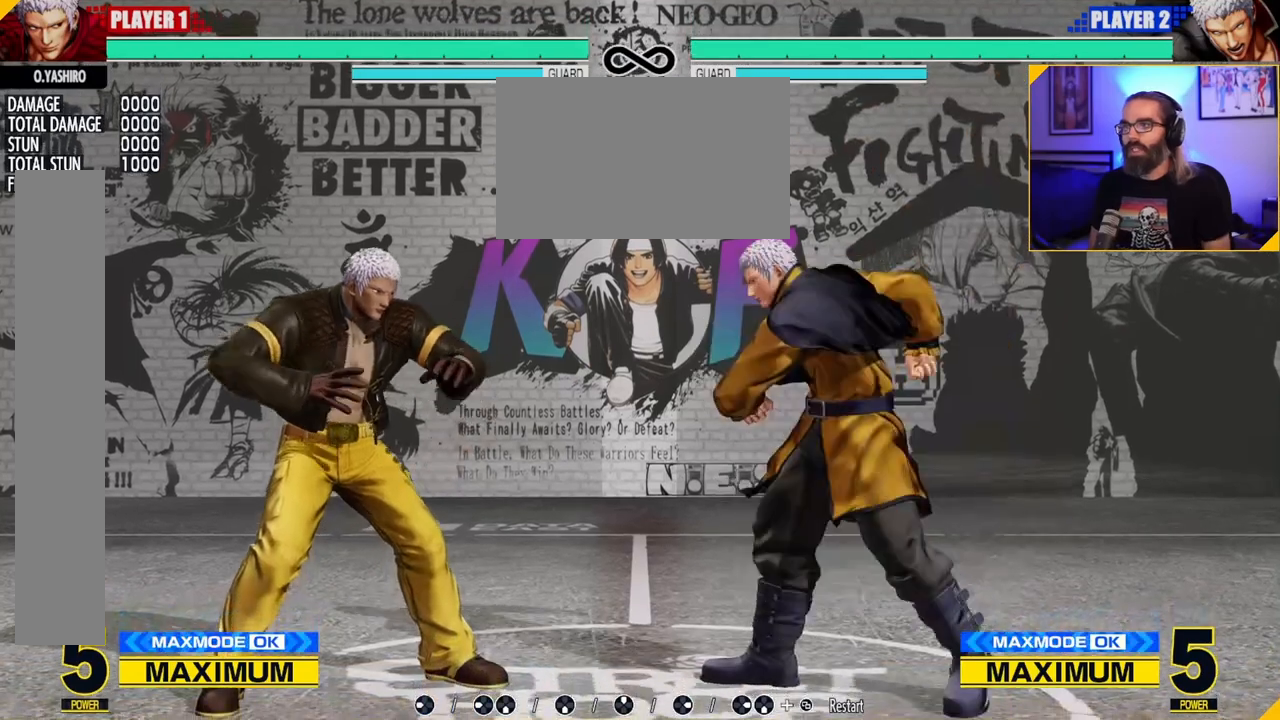
{"buttons": [], "left_stick": "center", "events": []}
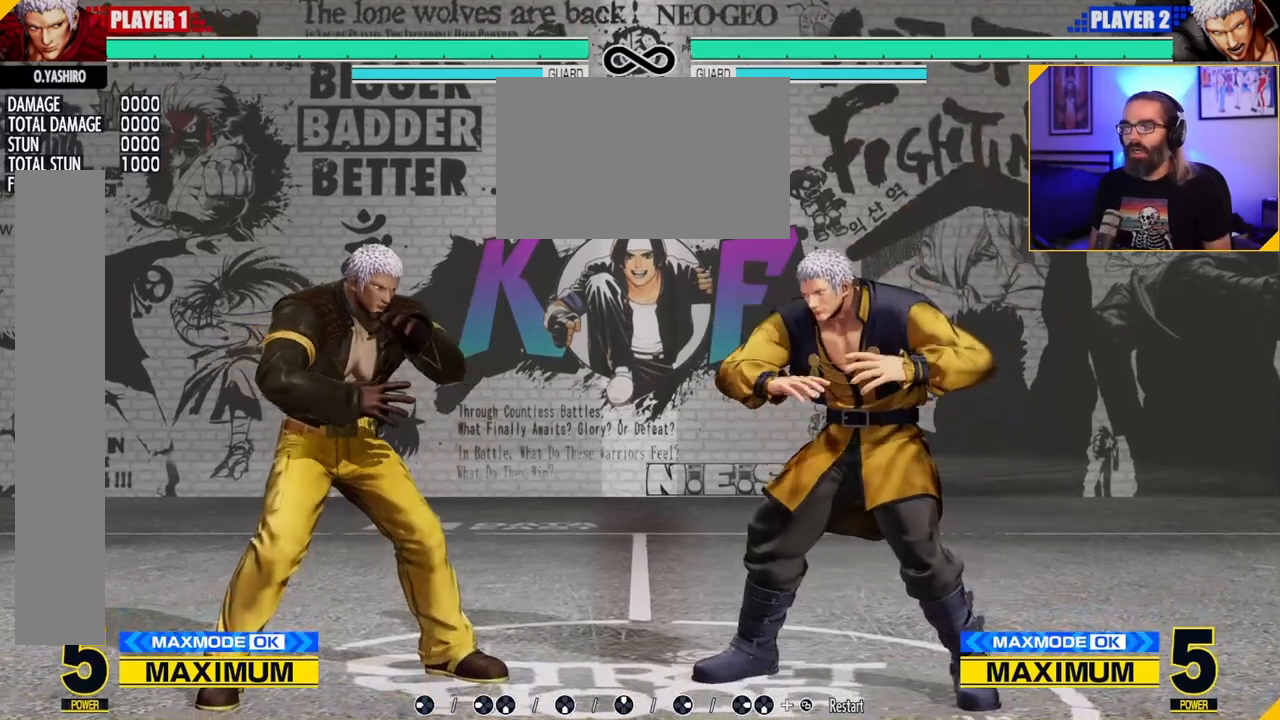
{"buttons": [], "left_stick": "center", "events": []}
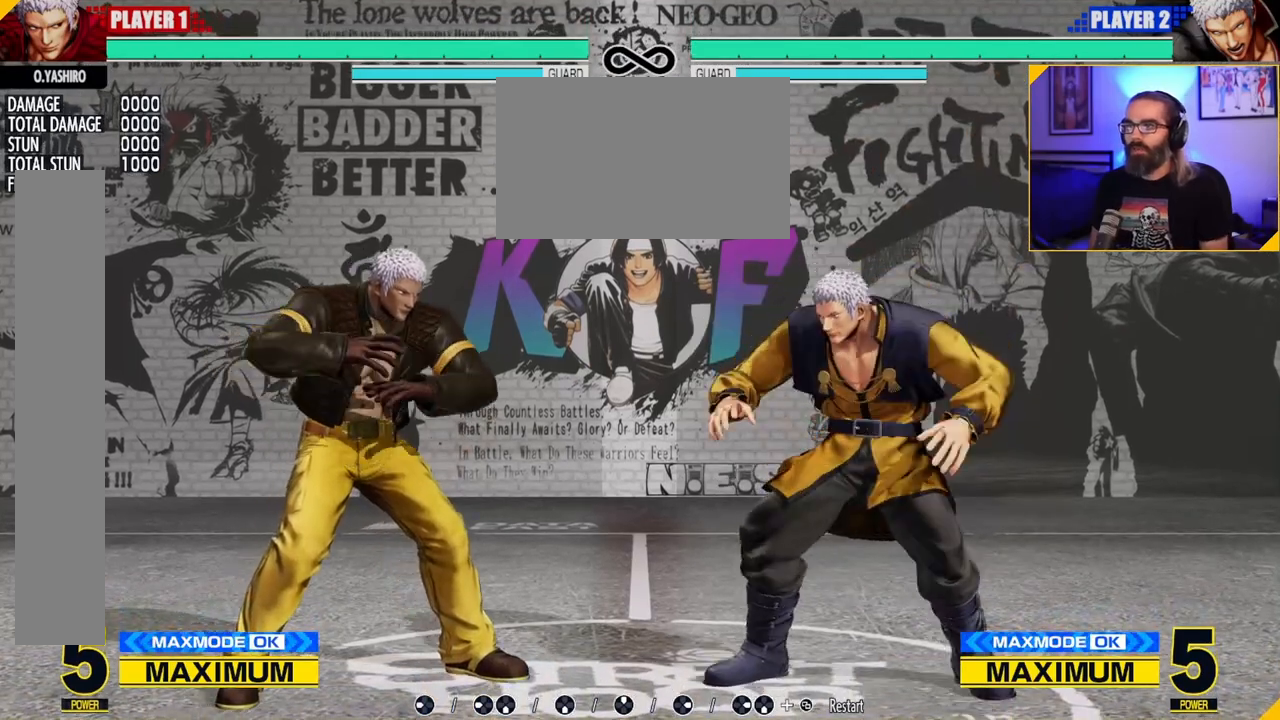
{"buttons": [], "left_stick": "center", "events": [[33, "left_stick", "right"], [117, "left_stick", "center"], [167, "left_stick", "right"], [333, "left_stick", "left"], [467, "left_stick", "center"]]}
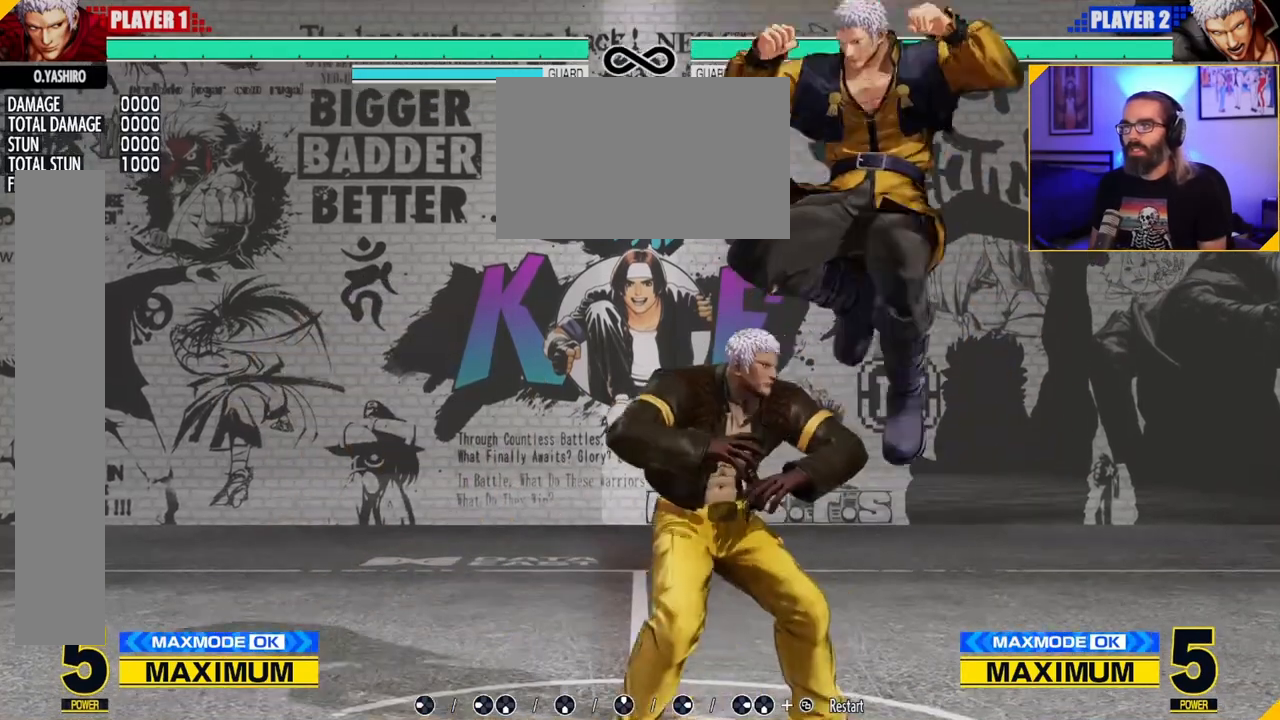
{"buttons": [], "left_stick": "center", "events": [[50, "left_stick", "right"], [200, "left_stick", "center"]]}
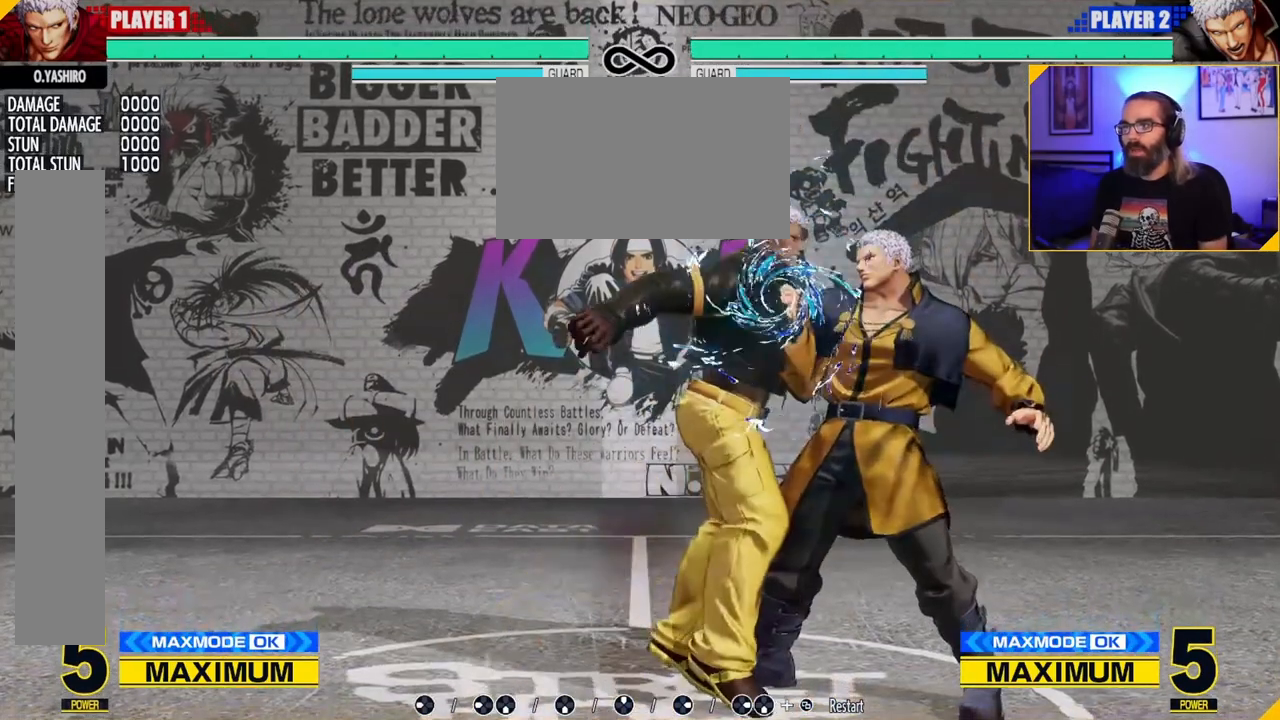
{"buttons": [], "left_stick": "center", "events": []}
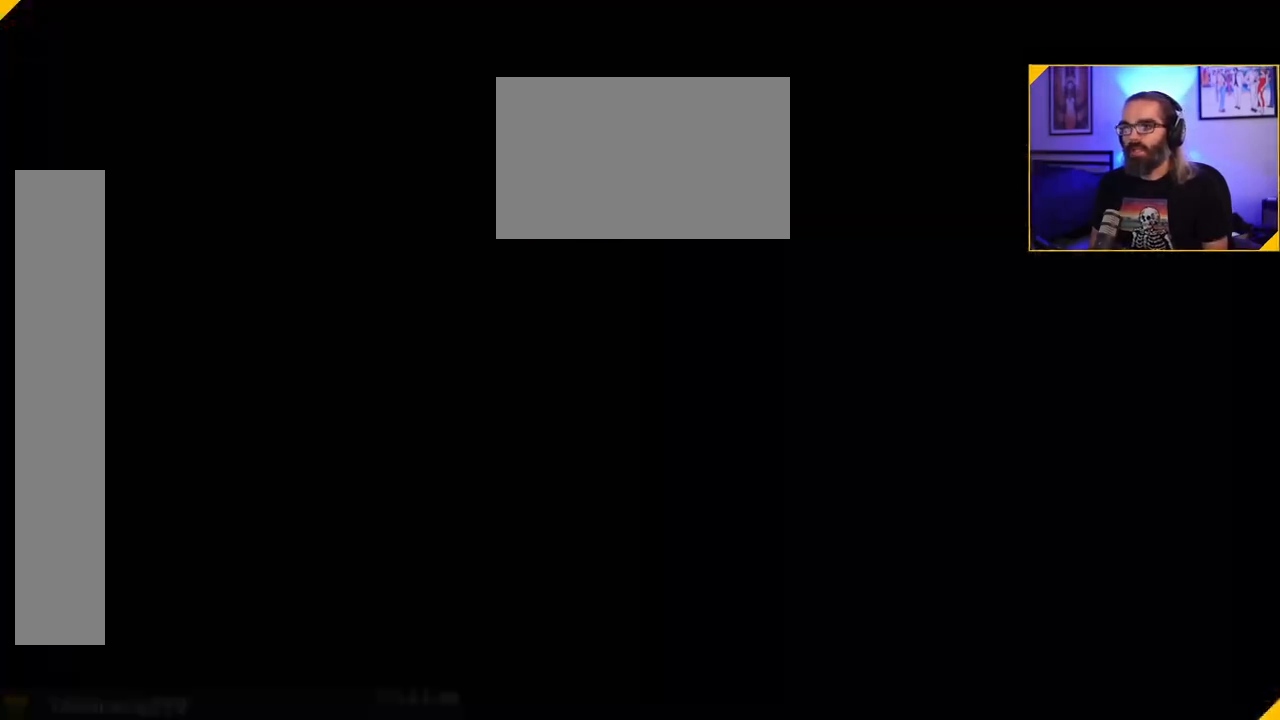
{"buttons": [], "left_stick": "center", "events": []}
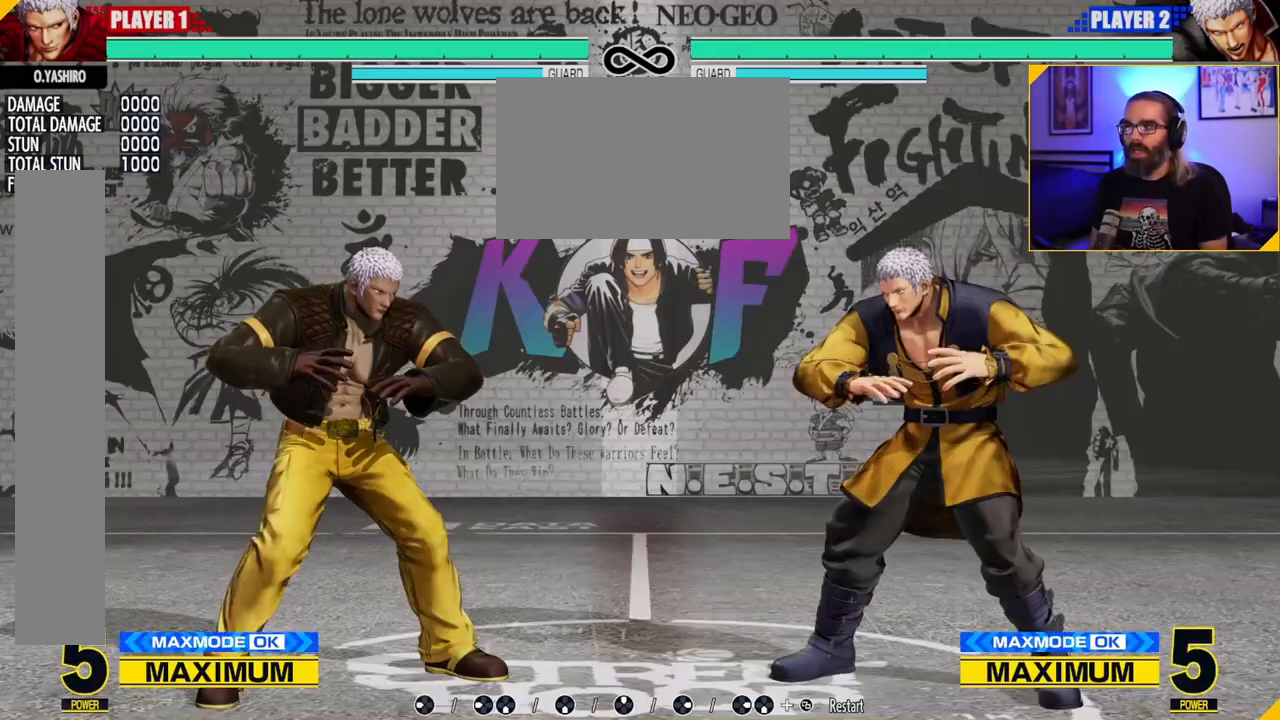
{"buttons": [], "left_stick": "right", "events": [[167, "left_stick", "right"], [250, "left_stick", "center"], [317, "left_stick", "right"]]}
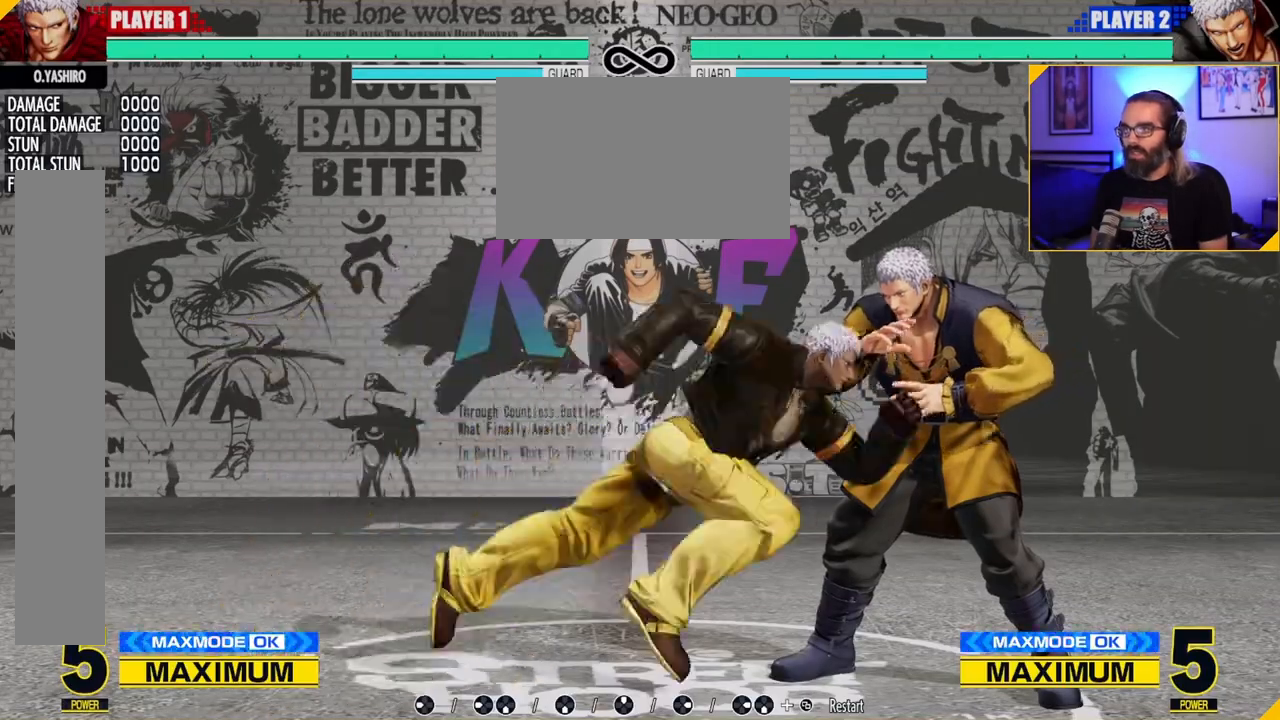
{"buttons": [], "left_stick": "center", "events": [[167, "left_stick", "center"]]}
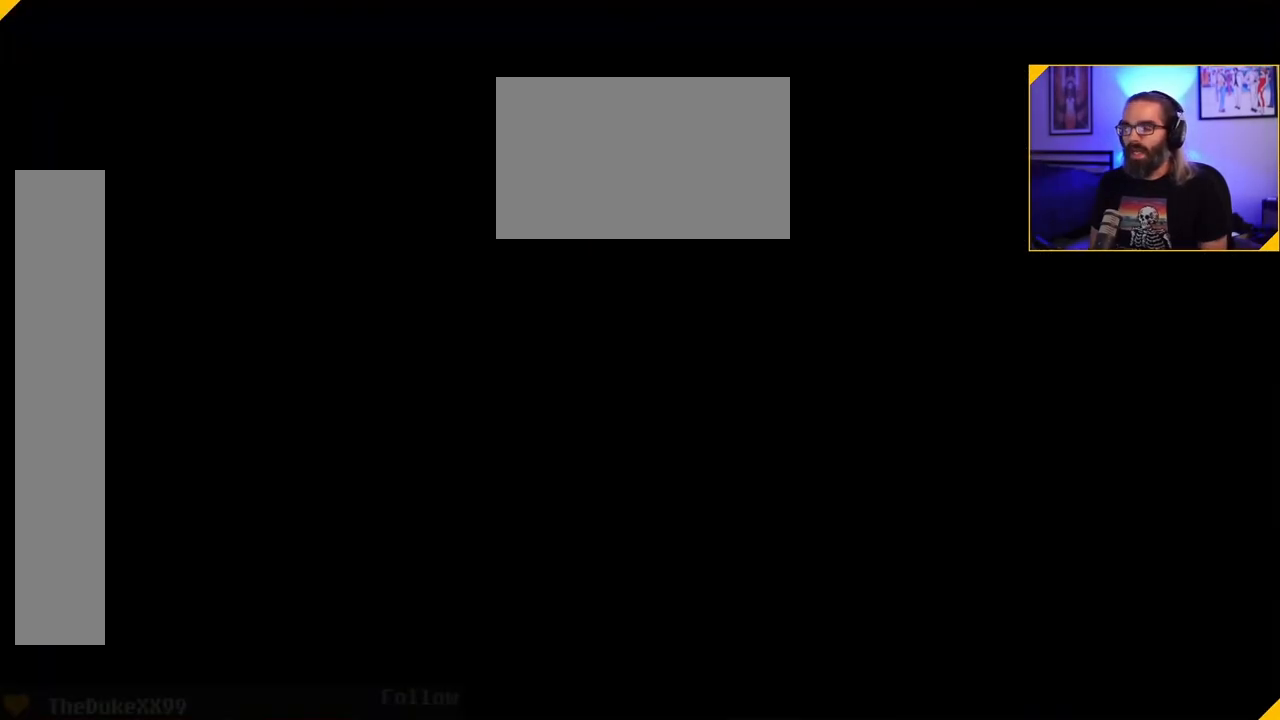
{"buttons": [], "left_stick": "right", "events": [[167, "left_stick", "right"], [233, "left_stick", "center"], [300, "left_stick", "right"]]}
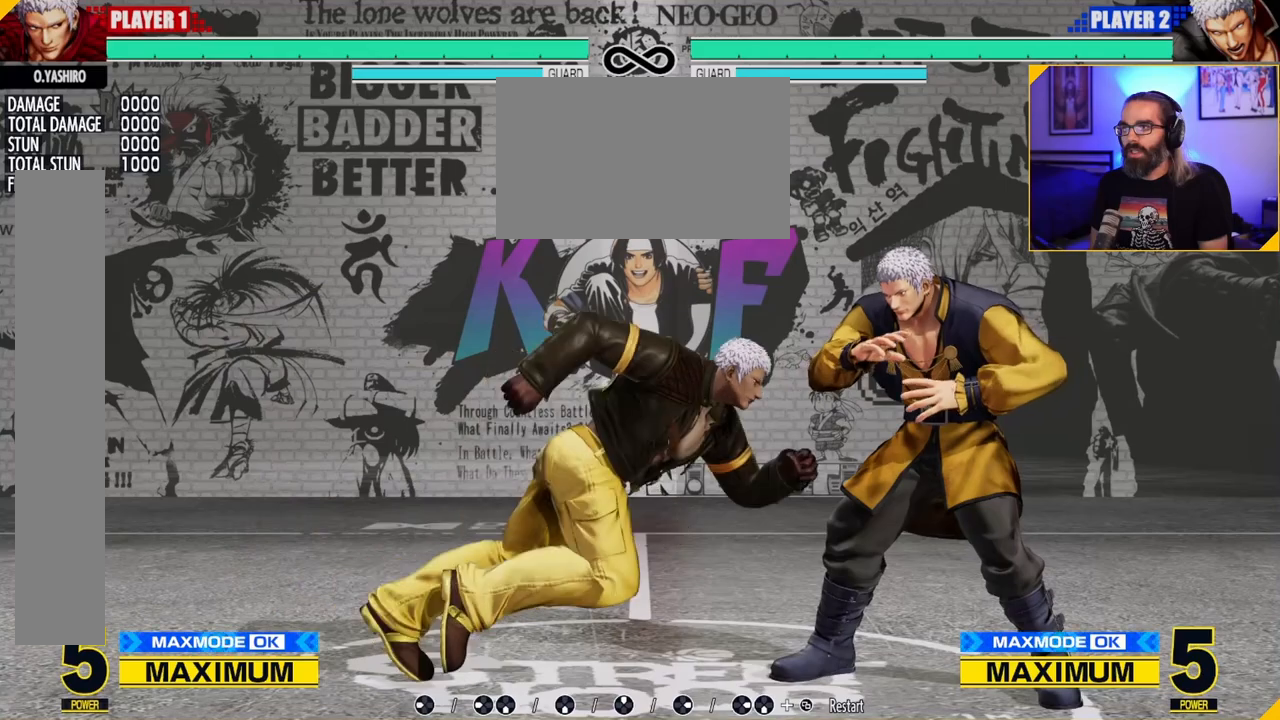
{"buttons": [], "left_stick": "center", "events": [[383, "left_stick", "center"]]}
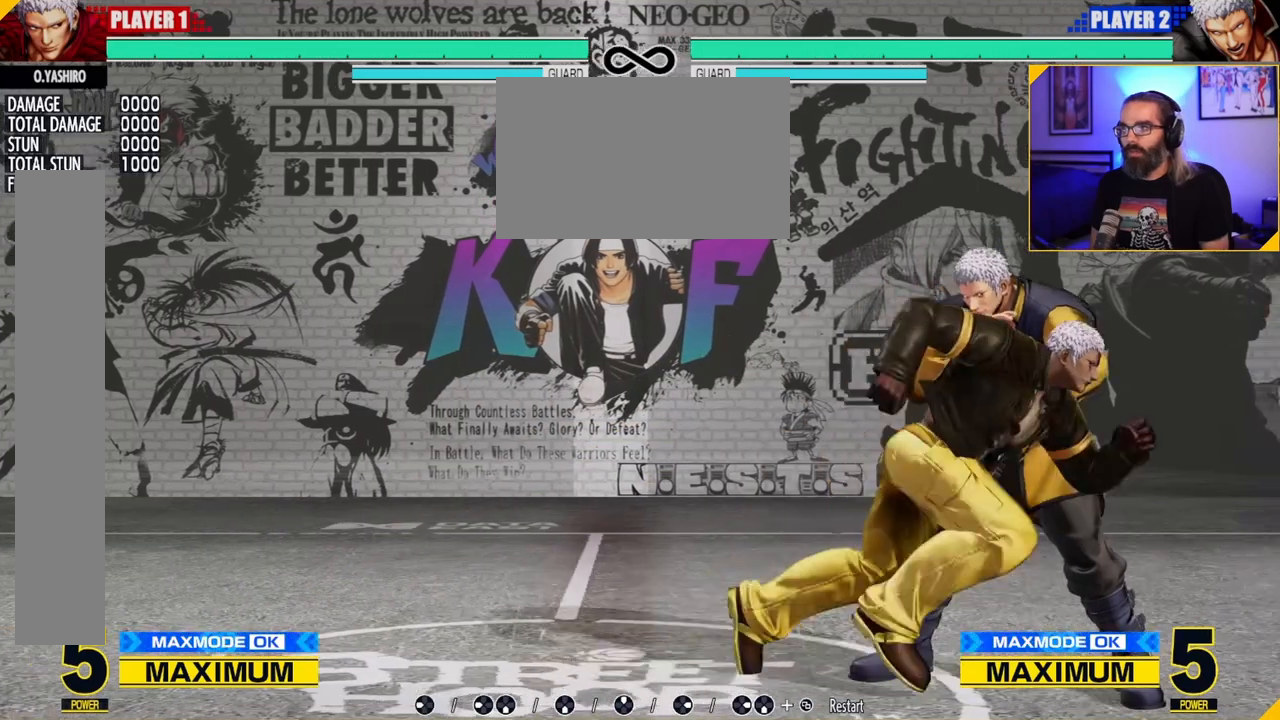
{"buttons": [], "left_stick": "center", "events": []}
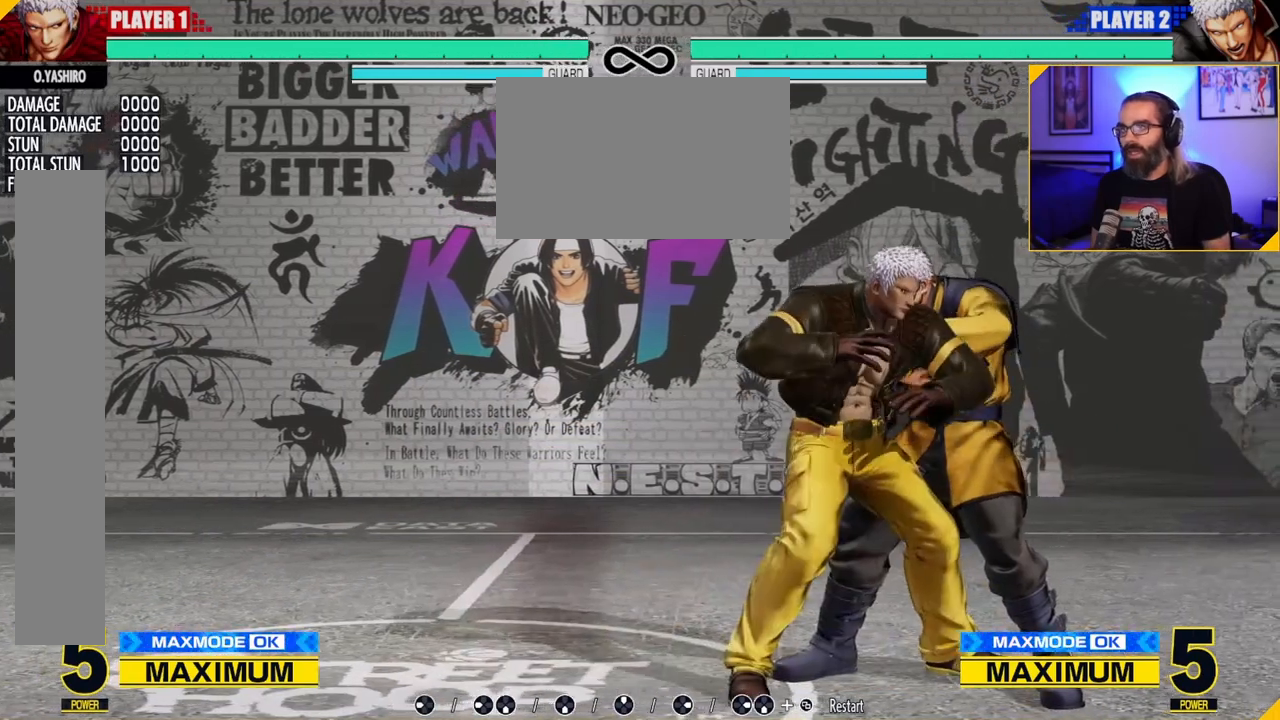
{"buttons": [], "left_stick": "down-left", "events": [[450, "left_stick", "left"], [500, "left_stick", "down-left"]]}
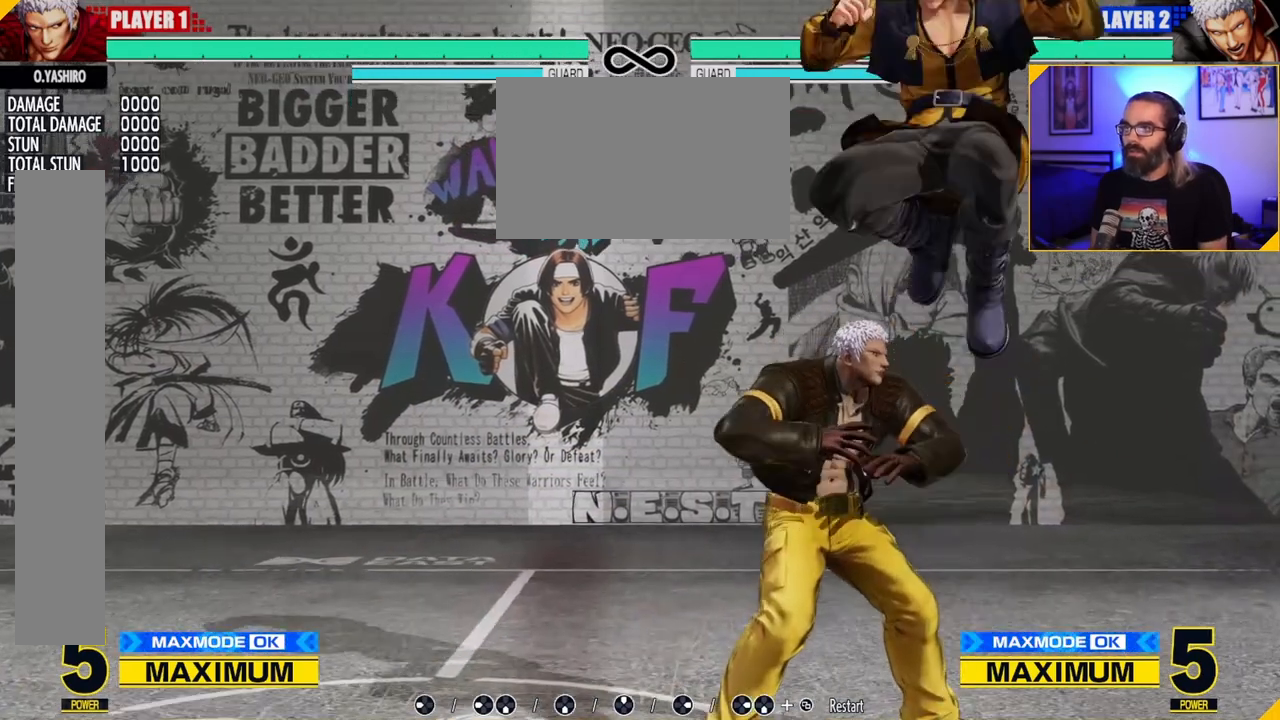
{"buttons": [], "left_stick": "center", "events": [[83, "left_stick", "down-right"], [183, "C", "down"], [217, "left_stick", "center"], [300, "C", "up"]]}
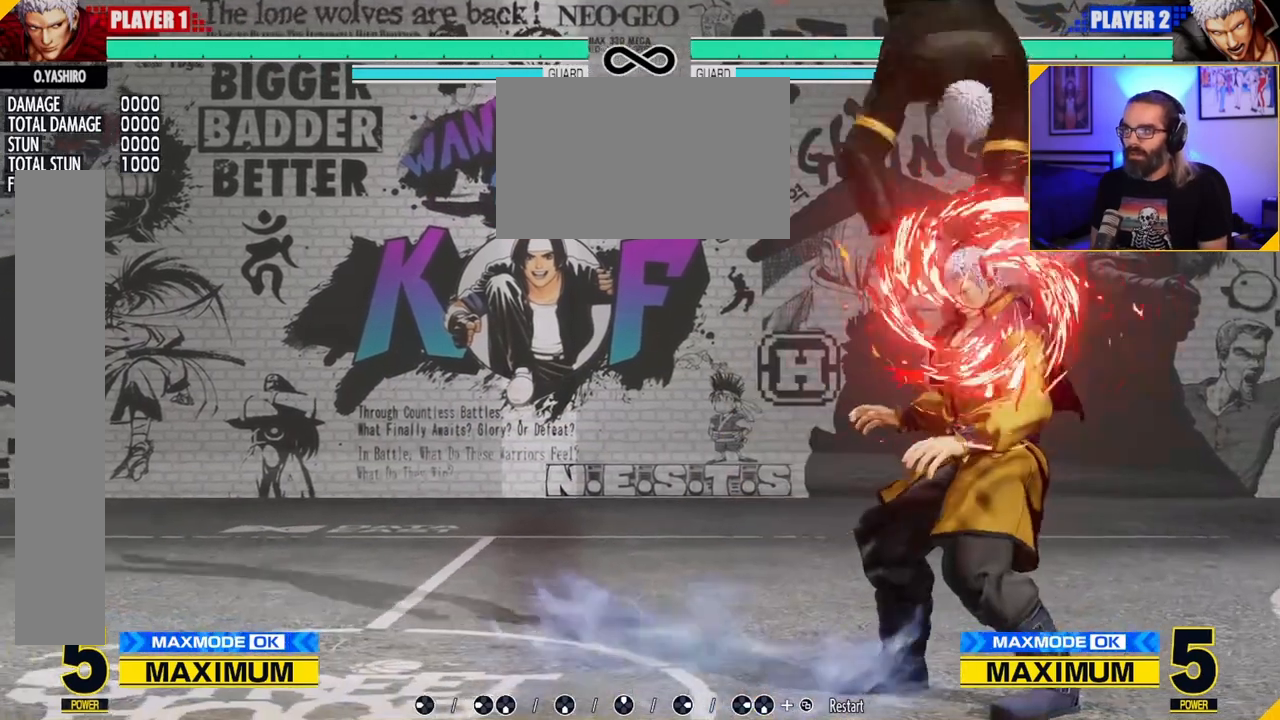
{"buttons": [], "left_stick": "center", "events": []}
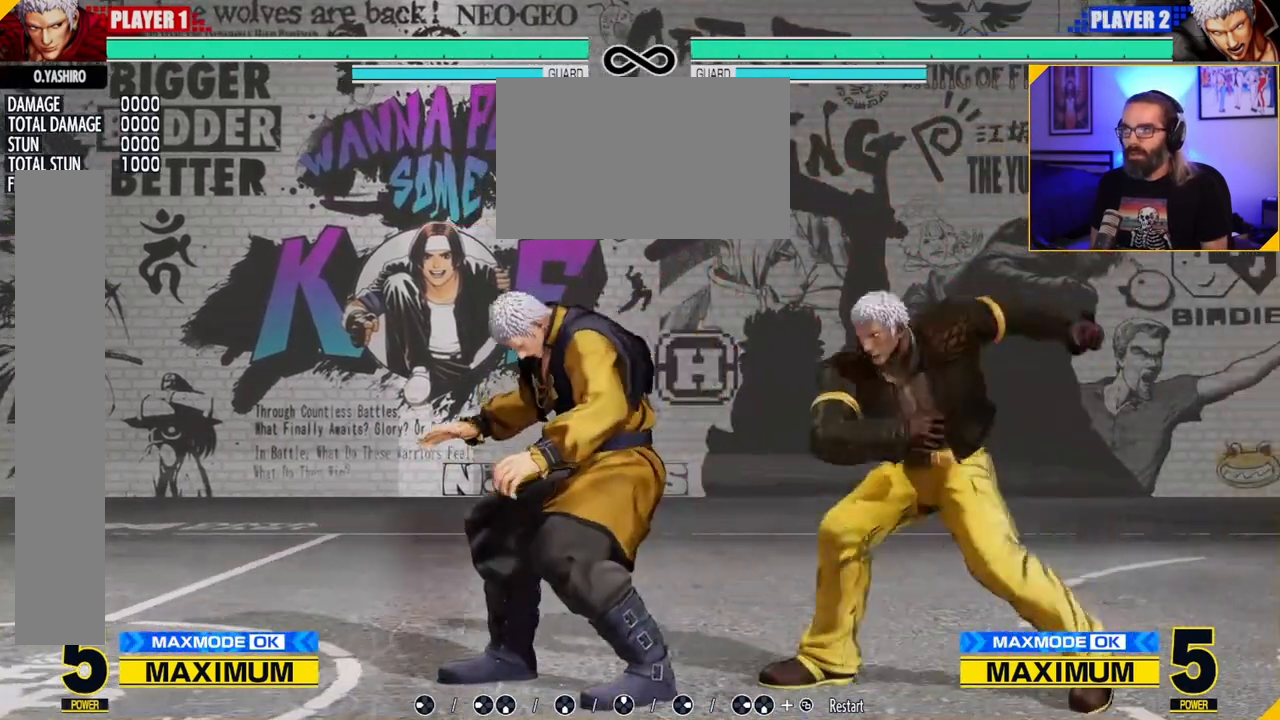
{"buttons": [], "left_stick": "center", "events": []}
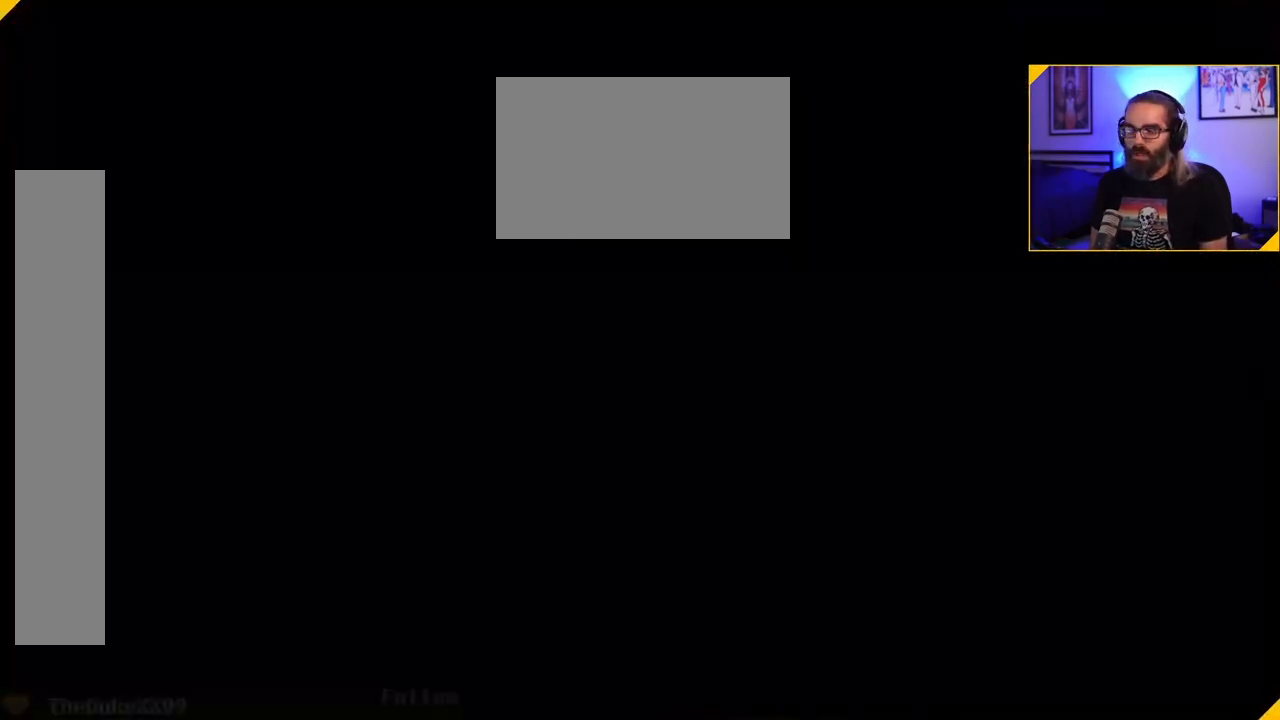
{"buttons": [], "left_stick": "right", "events": [[333, "left_stick", "right"], [400, "left_stick", "center"], [467, "left_stick", "right"]]}
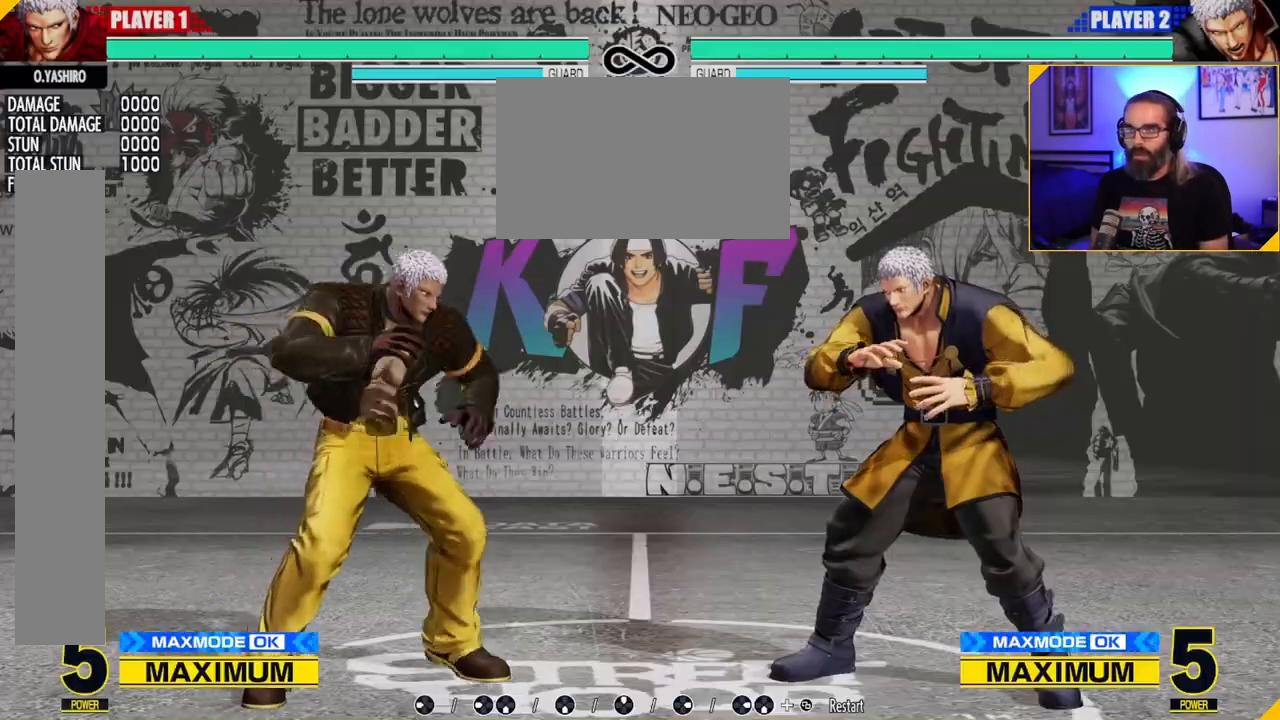
{"buttons": [], "left_stick": "center", "events": [[233, "left_stick", "center"], [333, "left_stick", "right"], [450, "left_stick", "center"]]}